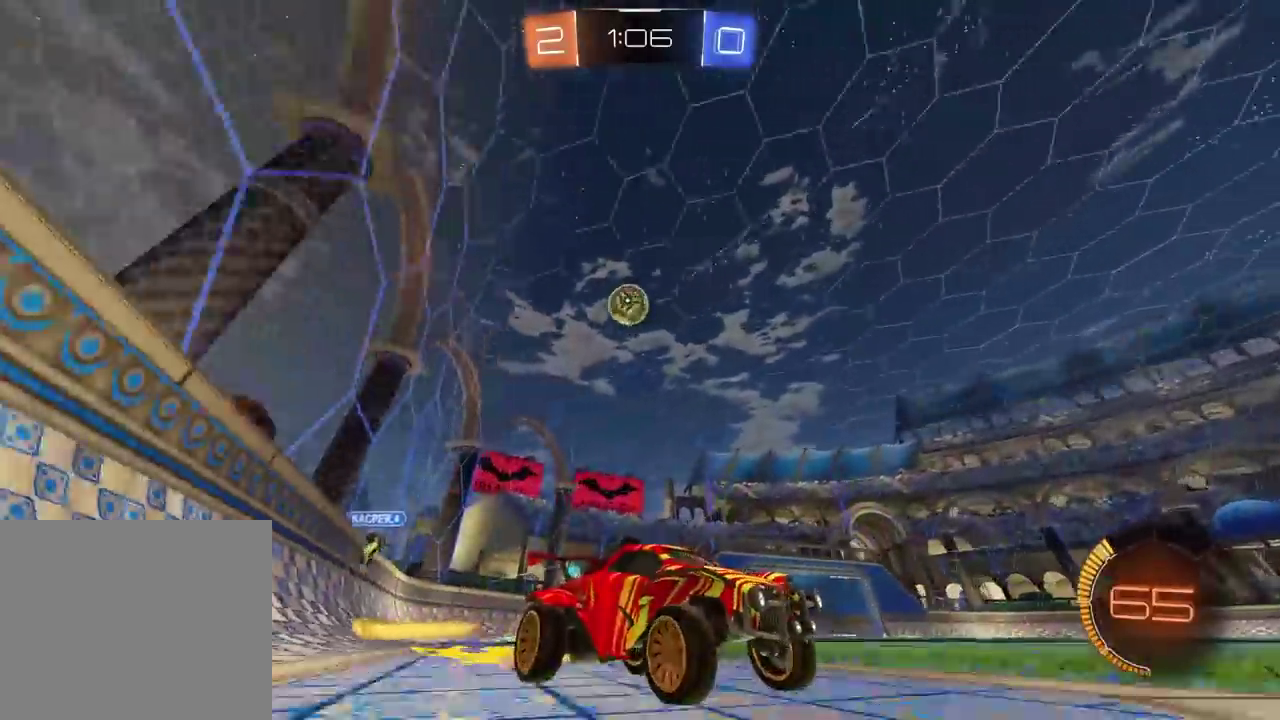
Gameplay with a controller (PlayStation layout); each line is a JSON object with the inputs held at the frame after it. "events" lists button and stick changes between this image and that frame as [ms after this image, input, new state], when the widget could be followed in between.
{"buttons": ["R2"], "left_stick": "center", "right_stick": "center", "events": [[183, "left_stick", "center"]]}
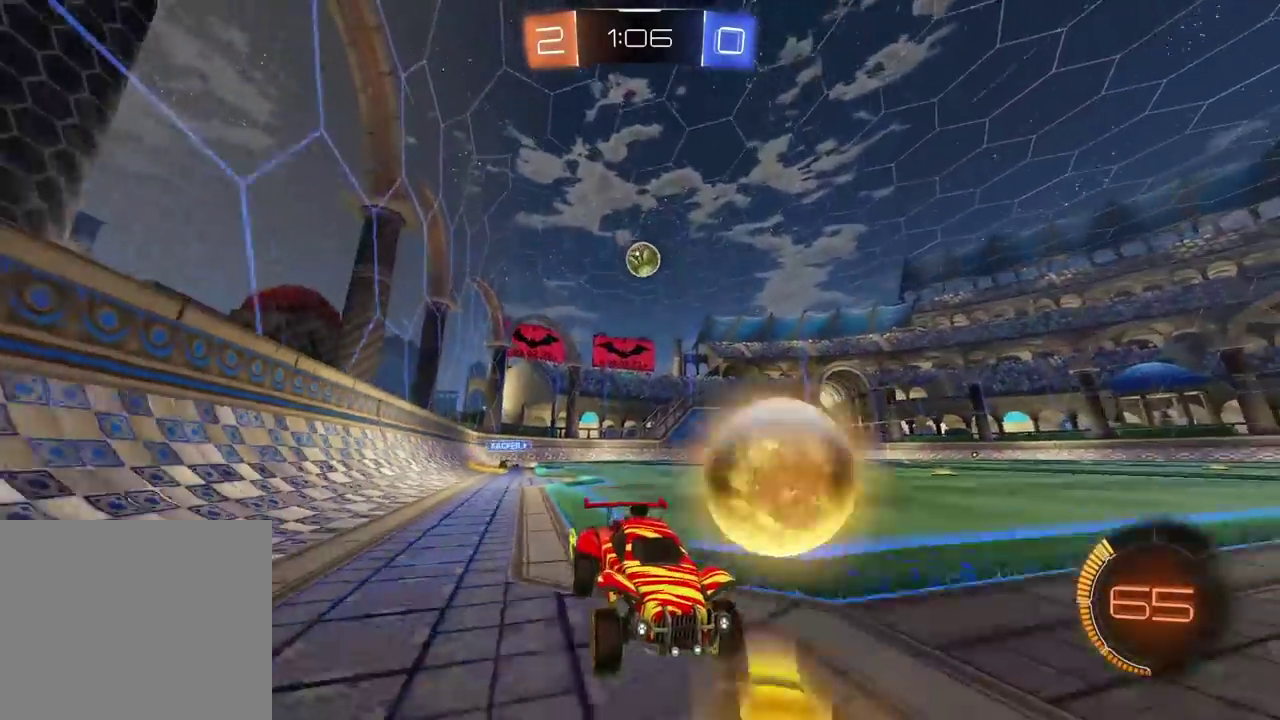
{"buttons": ["R2"], "left_stick": "center", "right_stick": "center", "events": [[133, "left_stick", "left"], [300, "left_stick", "center"]]}
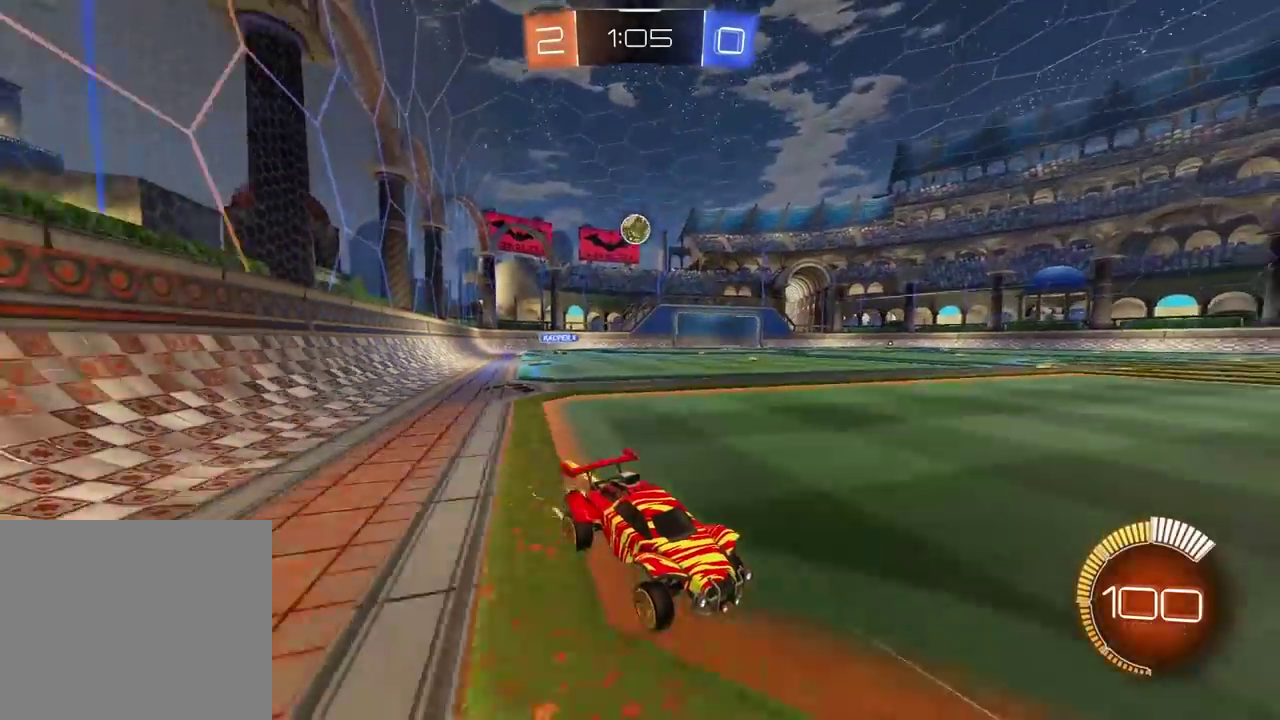
{"buttons": ["R2"], "left_stick": "center", "right_stick": "center", "events": []}
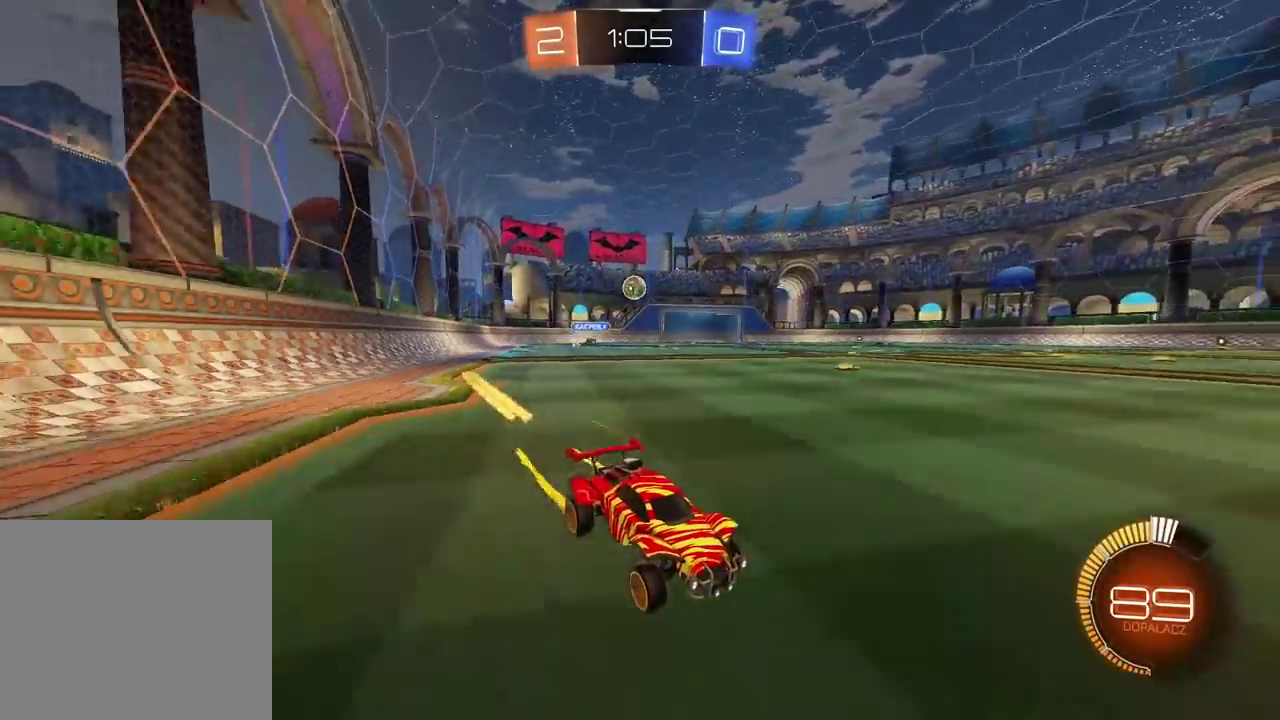
{"buttons": ["R2"], "left_stick": "left", "right_stick": "center", "events": [[450, "left_stick", "left"]]}
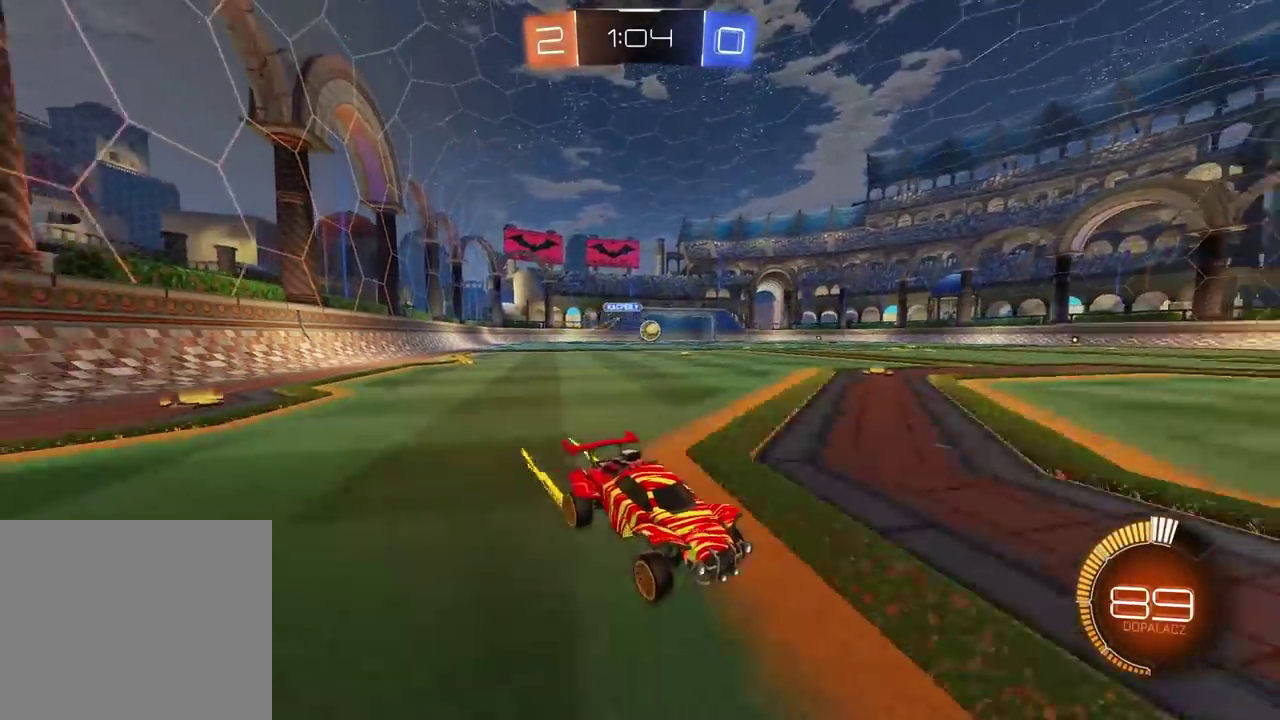
{"buttons": ["R2"], "left_stick": "left", "right_stick": "center"}
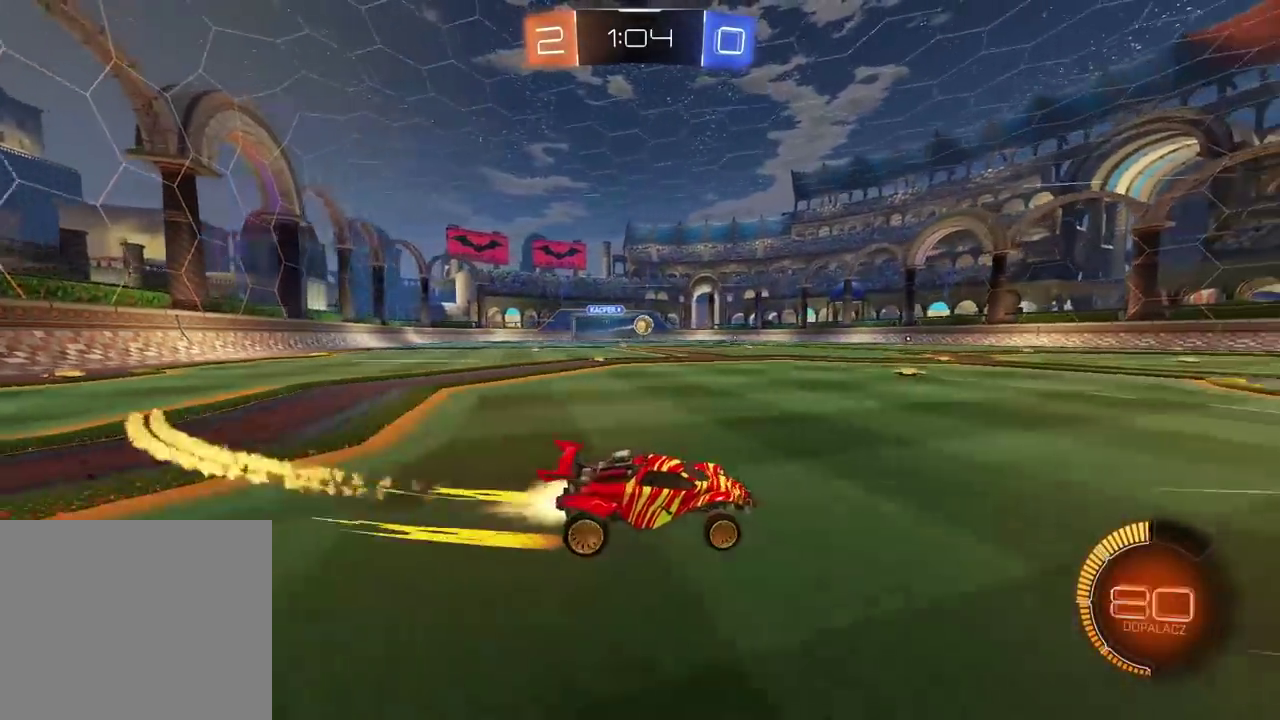
{"buttons": ["R2"], "left_stick": "center", "right_stick": "center", "events": [[117, "left_stick", "center"]]}
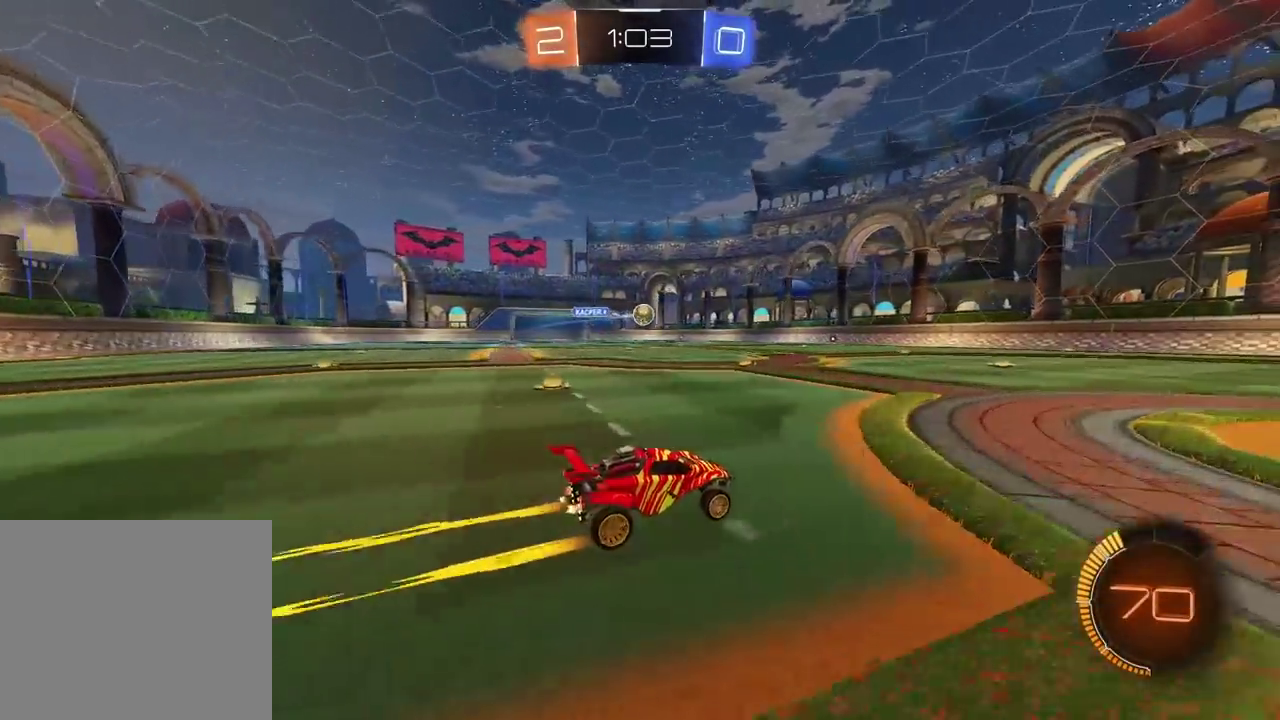
{"buttons": ["TRIANGLE", "R2"], "left_stick": "up-right", "right_stick": "center", "events": [[483, "TRIANGLE", "down"], [483, "left_stick", "up-right"]]}
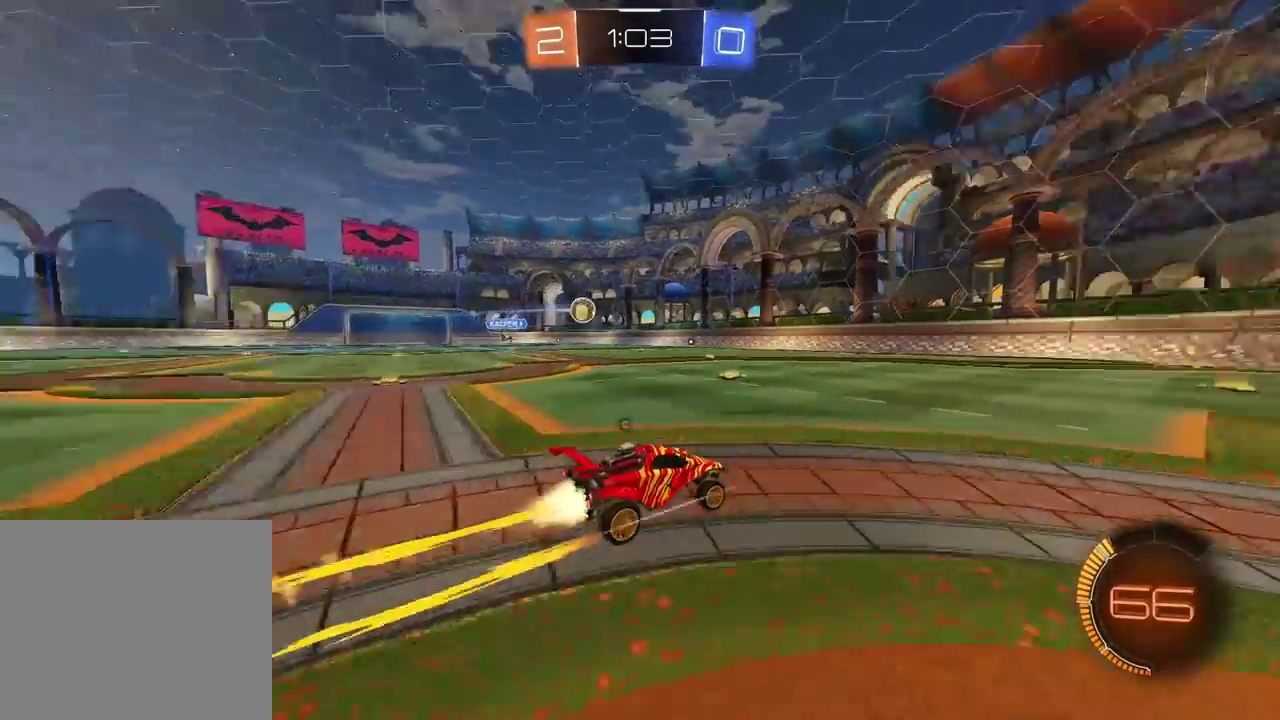
{"buttons": ["R2"], "left_stick": "center", "right_stick": "center", "events": [[33, "left_stick", "center"], [117, "TRIANGLE", "up"], [233, "R1", "down"], [300, "R1", "up"]]}
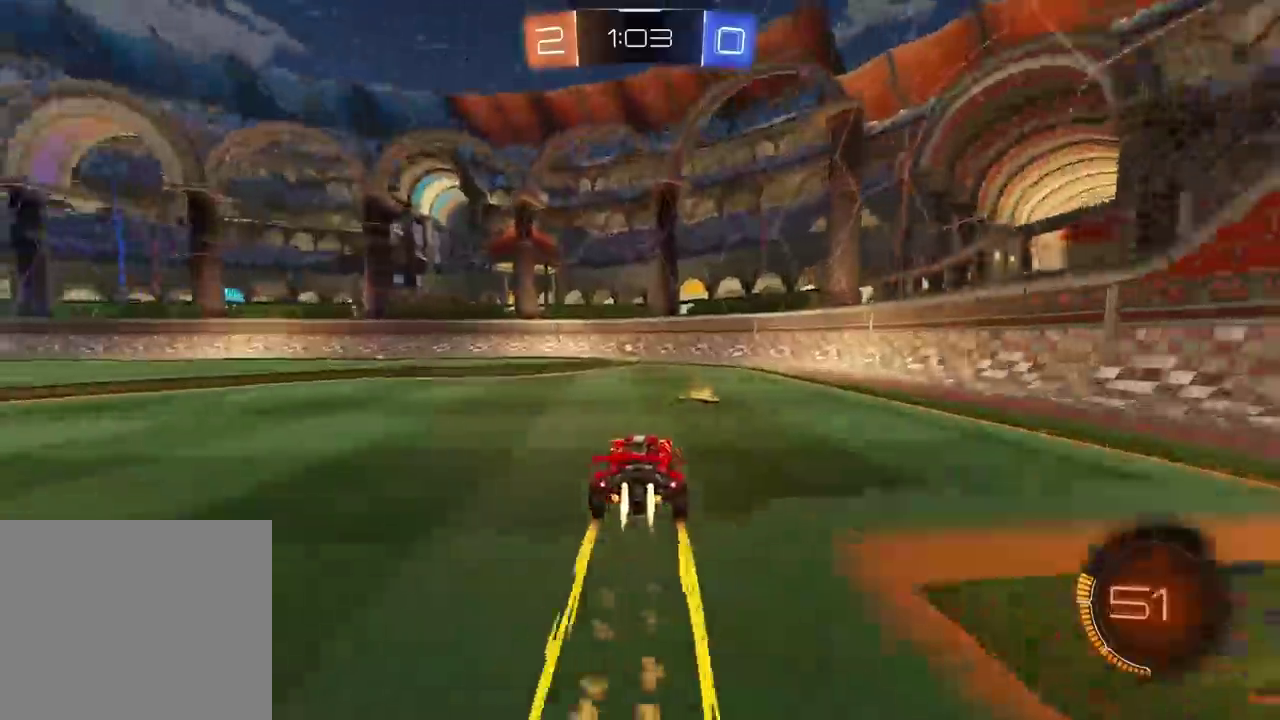
{"buttons": ["R2"], "left_stick": "center", "right_stick": "center", "events": [[17, "TRIANGLE", "down"], [150, "TRIANGLE", "up"], [267, "L1", "down"], [267, "R1", "down"], [317, "L1", "up"], [317, "R1", "up"]]}
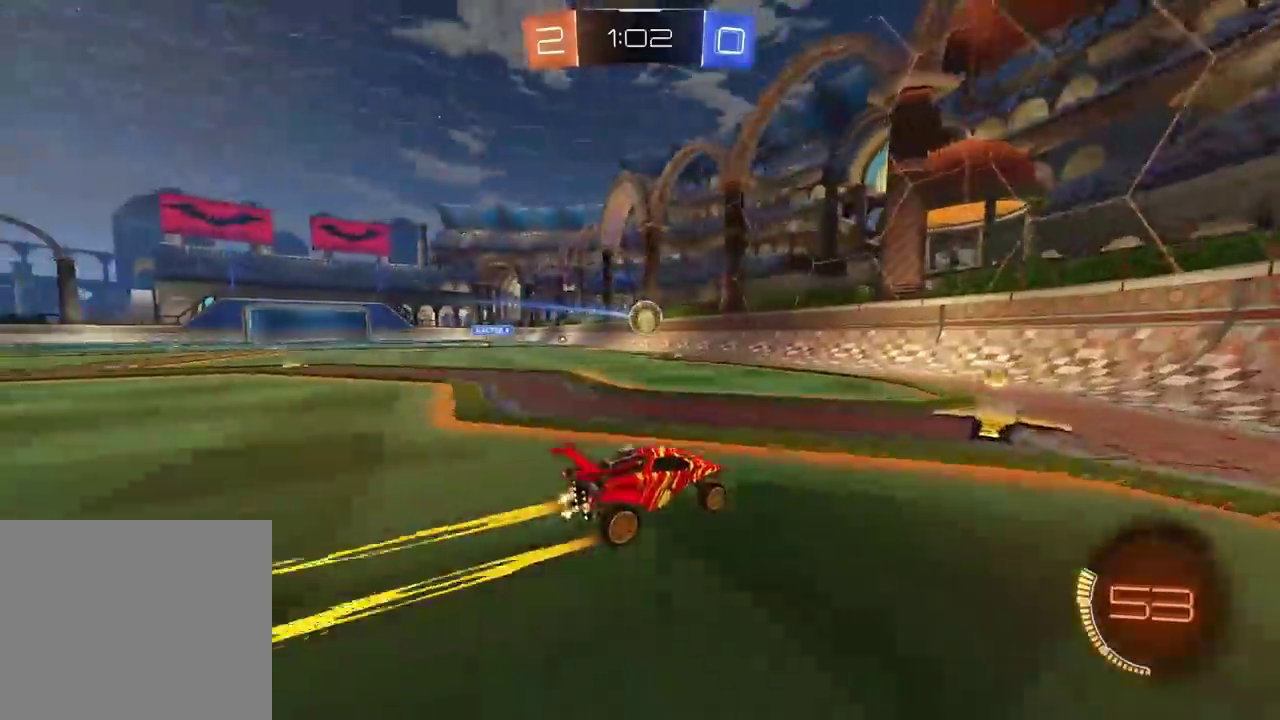
{"buttons": [], "left_stick": "right", "right_stick": "center", "events": [[167, "left_stick", "right"], [400, "R2", "up"]]}
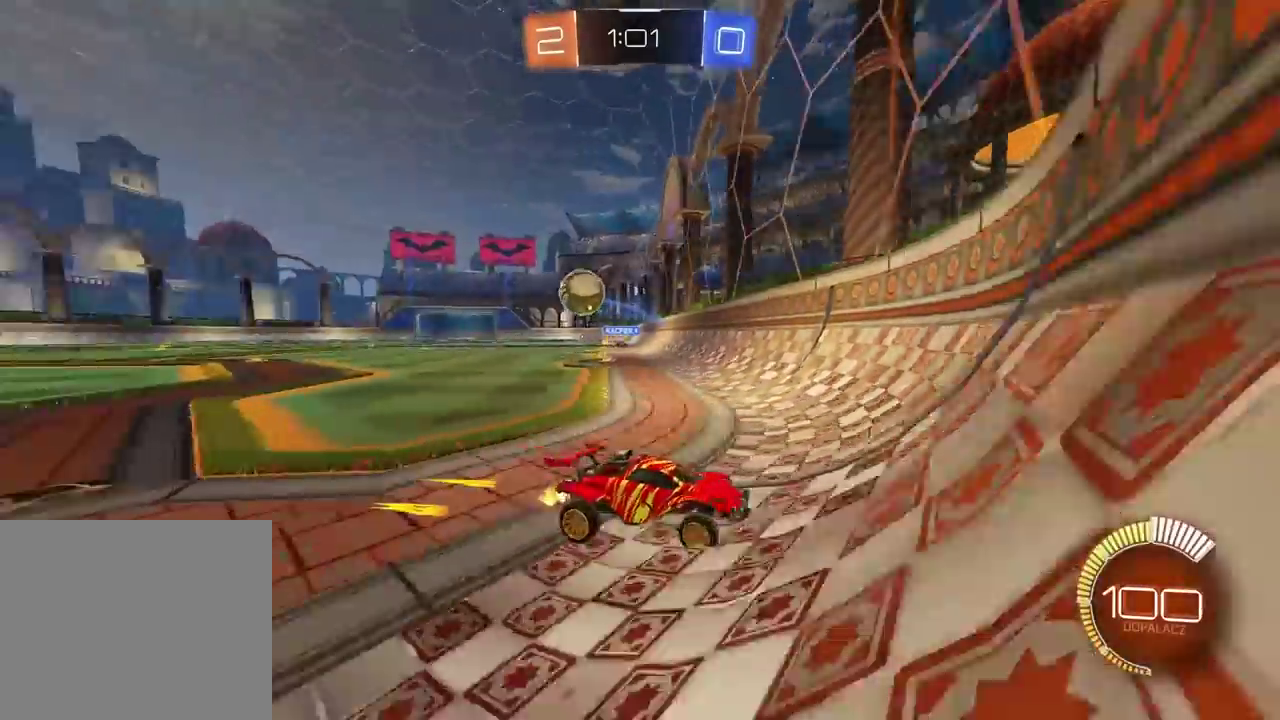
{"buttons": ["R2"], "left_stick": "right", "right_stick": "center", "events": [[33, "R2", "down"]]}
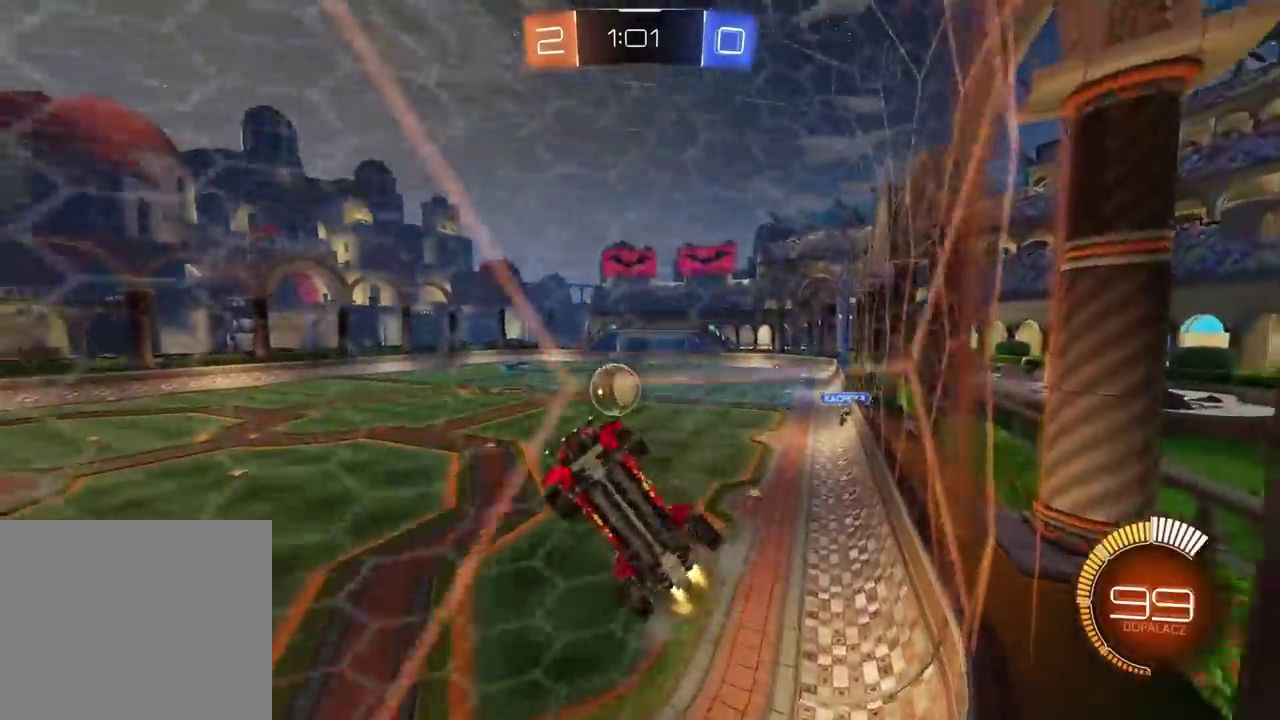
{"buttons": ["R2"], "left_stick": "center", "right_stick": "center", "events": [[450, "left_stick", "center"]]}
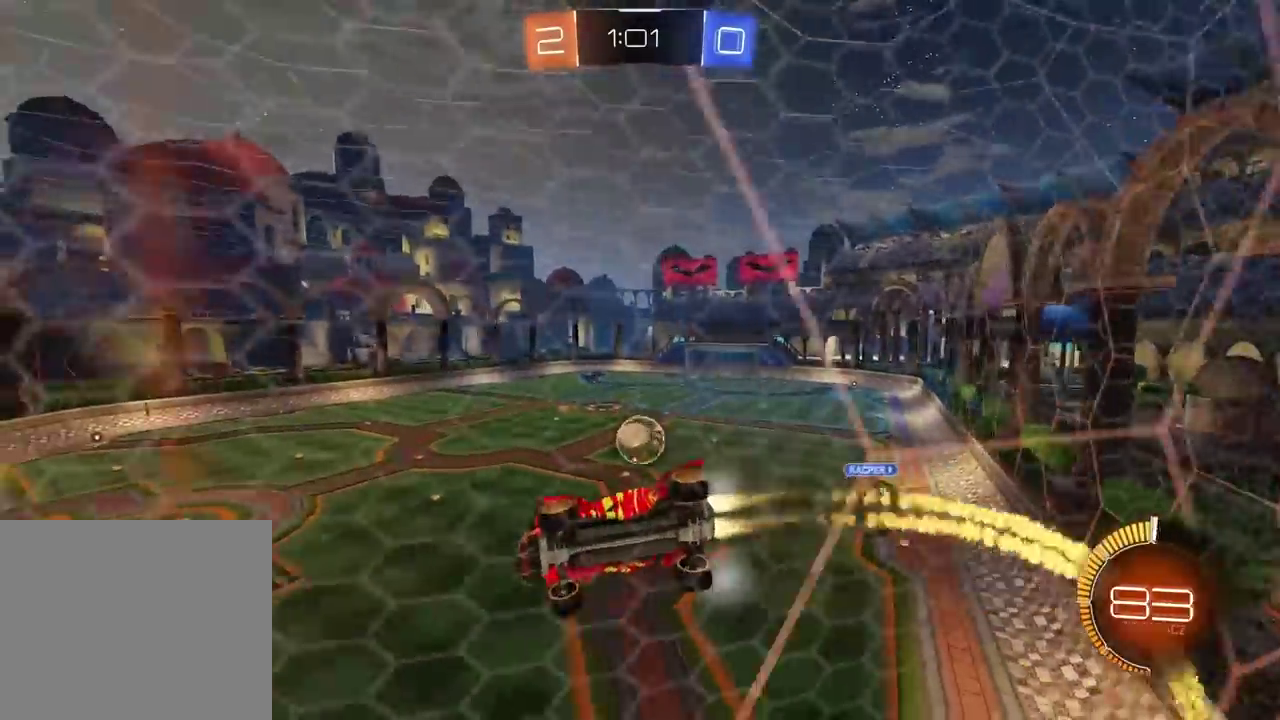
{"buttons": ["R2"], "left_stick": "center", "right_stick": "center", "events": [[33, "left_stick", "right"], [117, "left_stick", "center"]]}
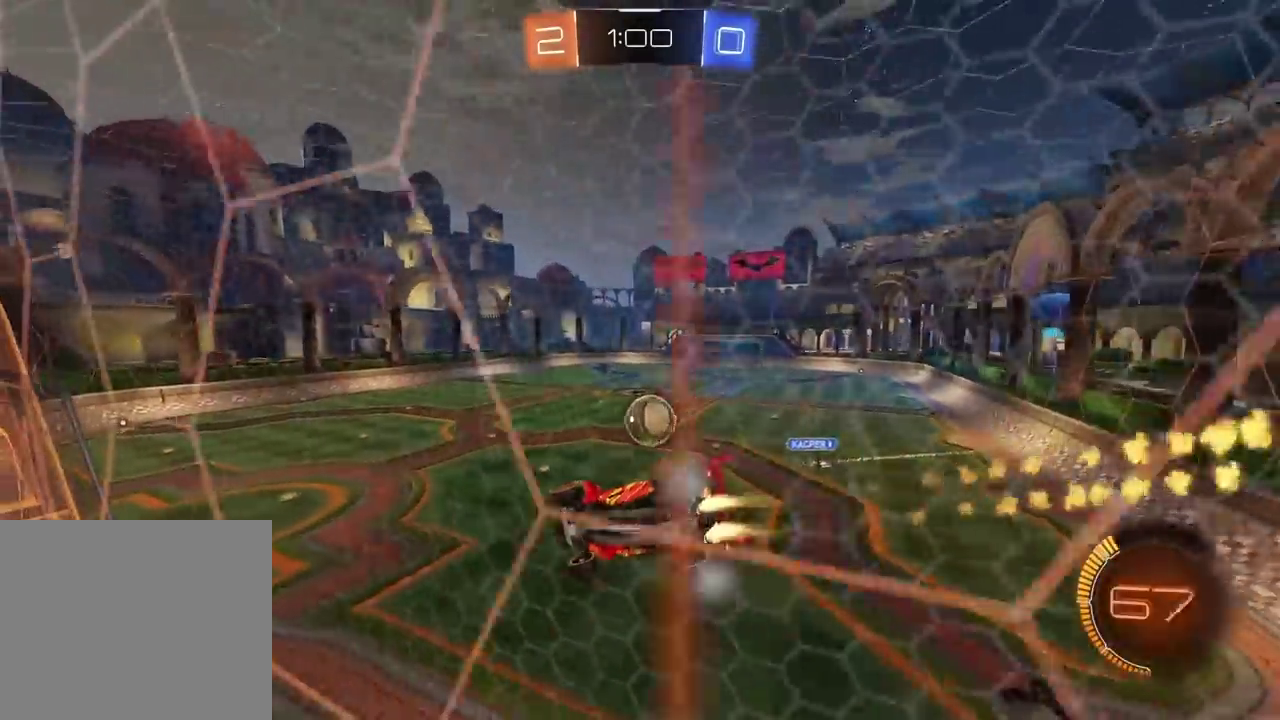
{"buttons": ["CROSS", "L3"], "left_stick": "down-left", "right_stick": "center", "events": [[250, "left_stick", "down-right"], [300, "R2", "up"], [350, "CROSS", "down"], [367, "left_stick", "down-left"], [433, "L3", "down"]]}
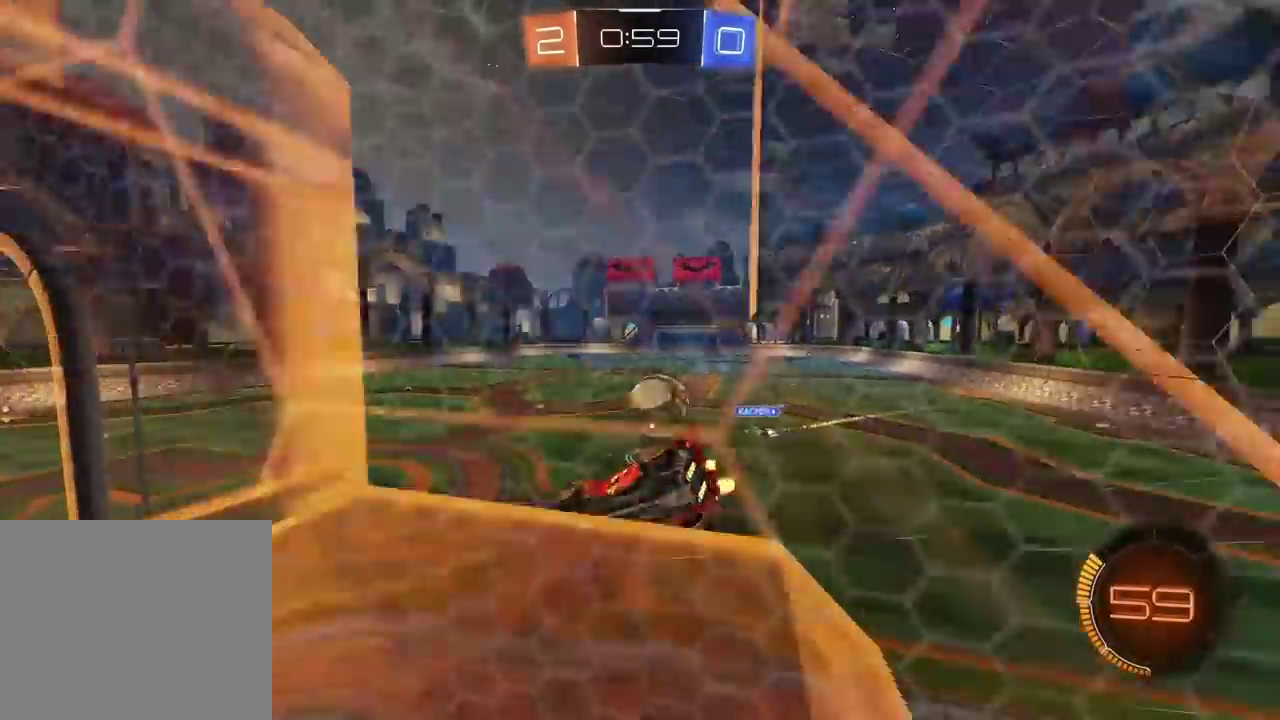
{"buttons": ["CROSS", "L2"], "left_stick": "right", "right_stick": "center"}
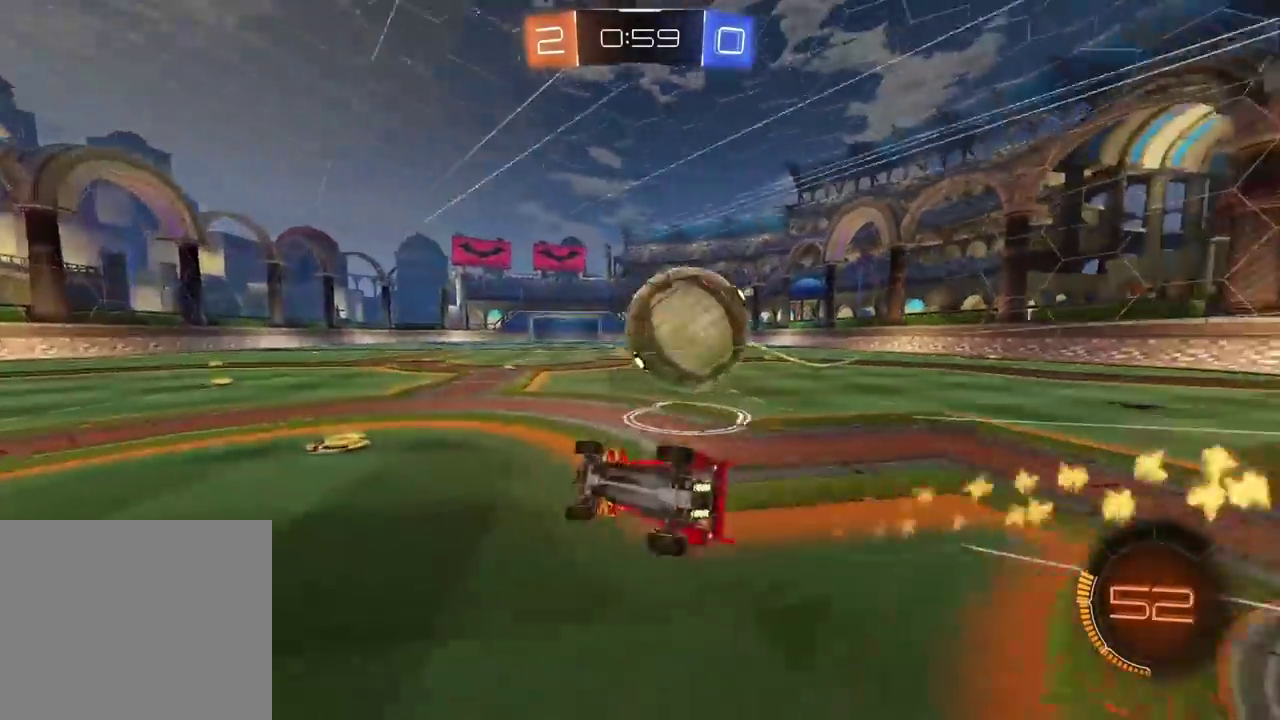
{"buttons": [], "left_stick": "center", "right_stick": "center", "events": [[33, "left_stick", "down-right"], [67, "CROSS", "up"], [117, "left_stick", "down"], [467, "L2", "up"], [467, "left_stick", "center"]]}
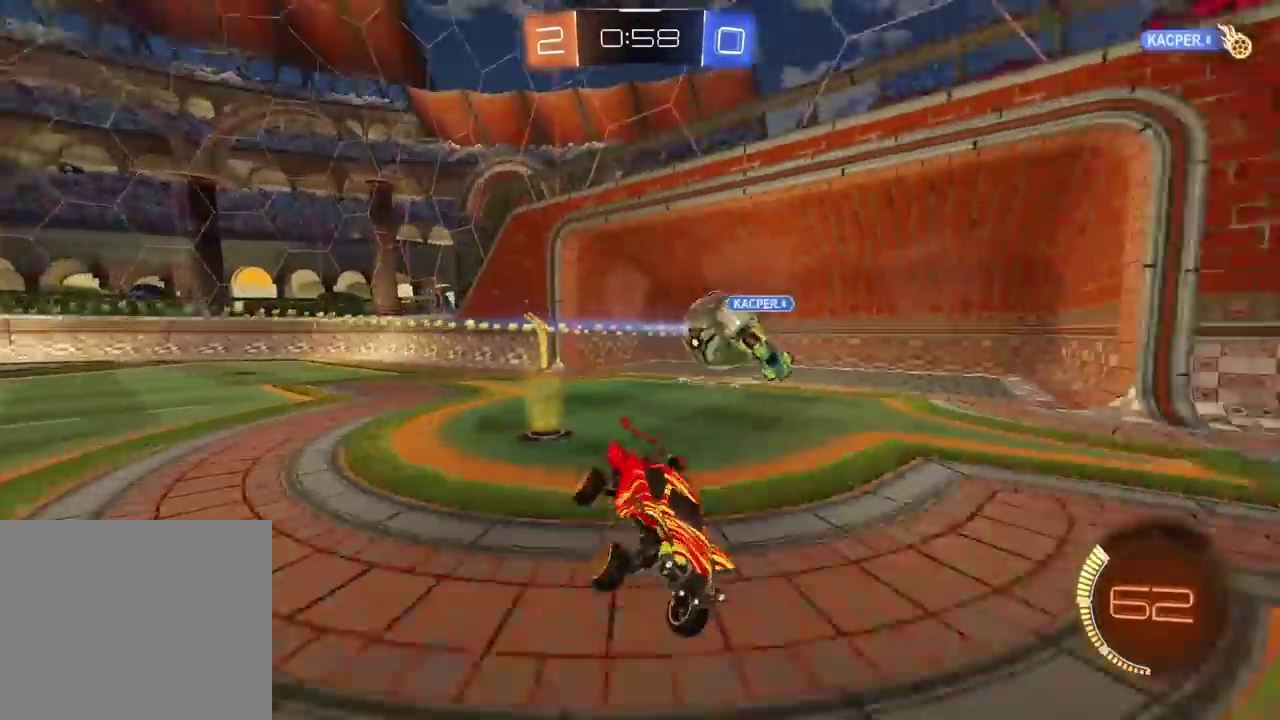
{"buttons": [], "left_stick": "center", "right_stick": "center", "events": []}
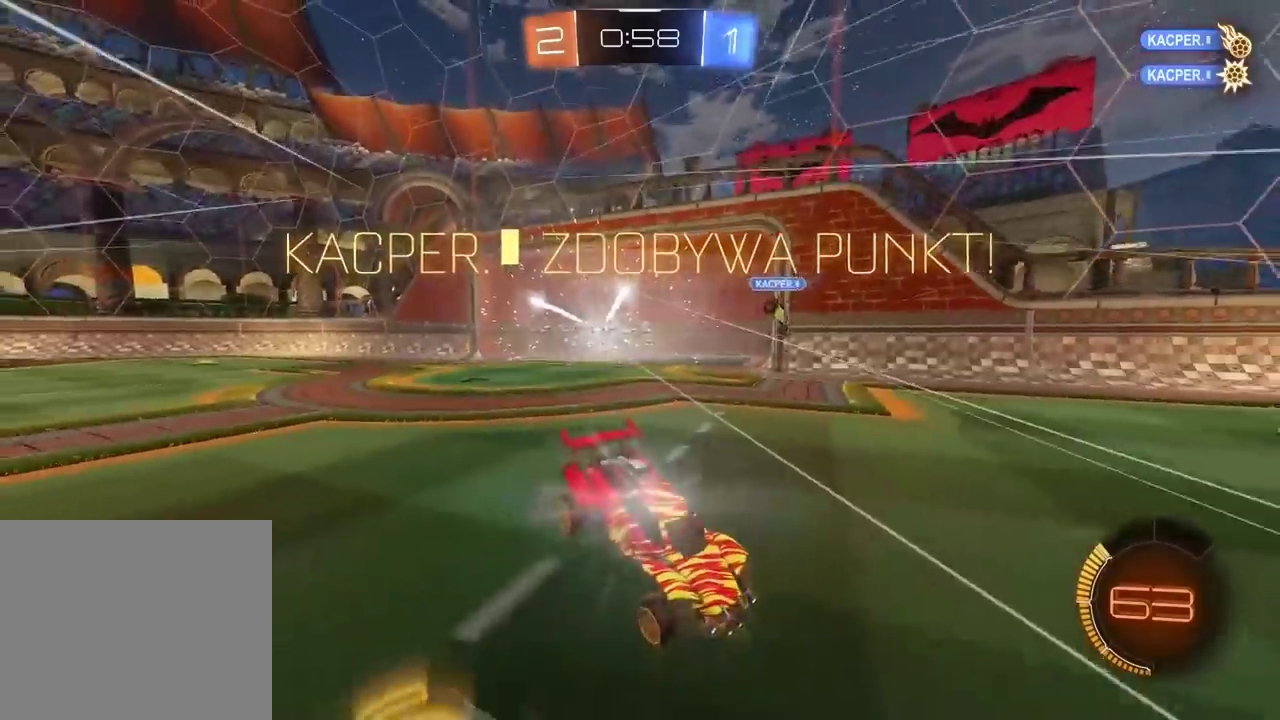
{"buttons": [], "left_stick": "center", "right_stick": "center", "events": []}
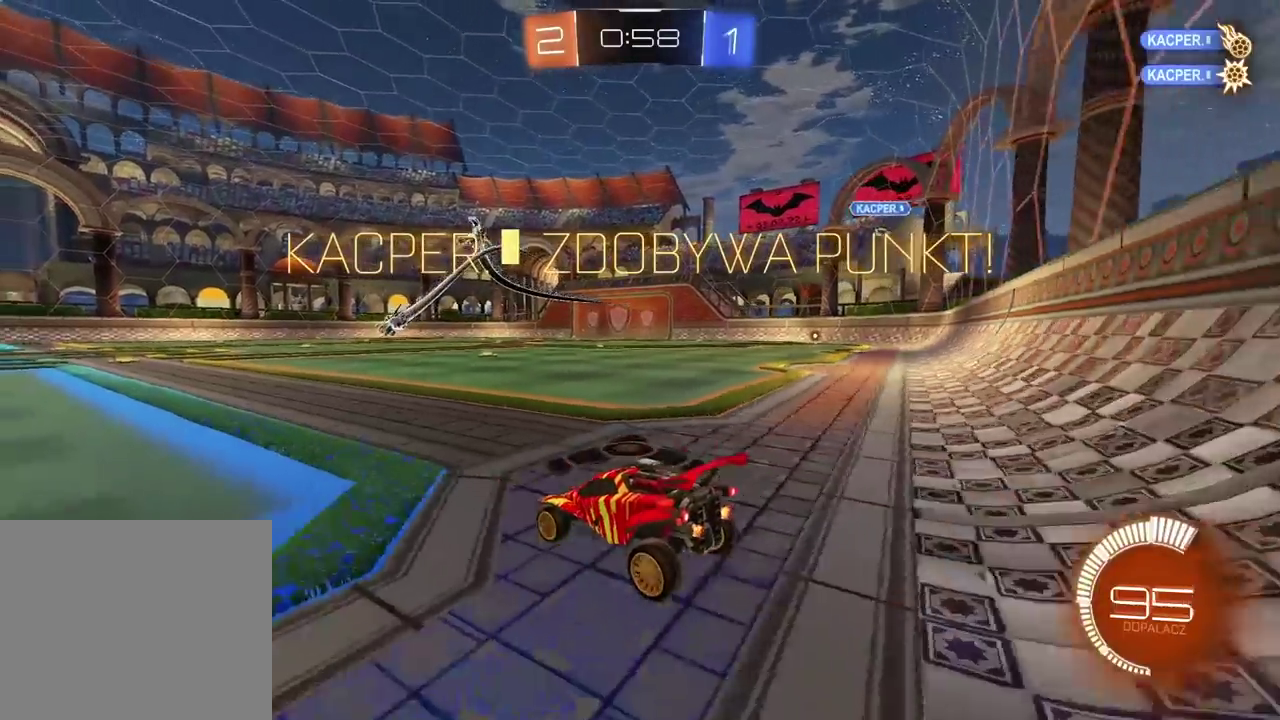
{"buttons": [], "left_stick": "center", "right_stick": "center", "events": []}
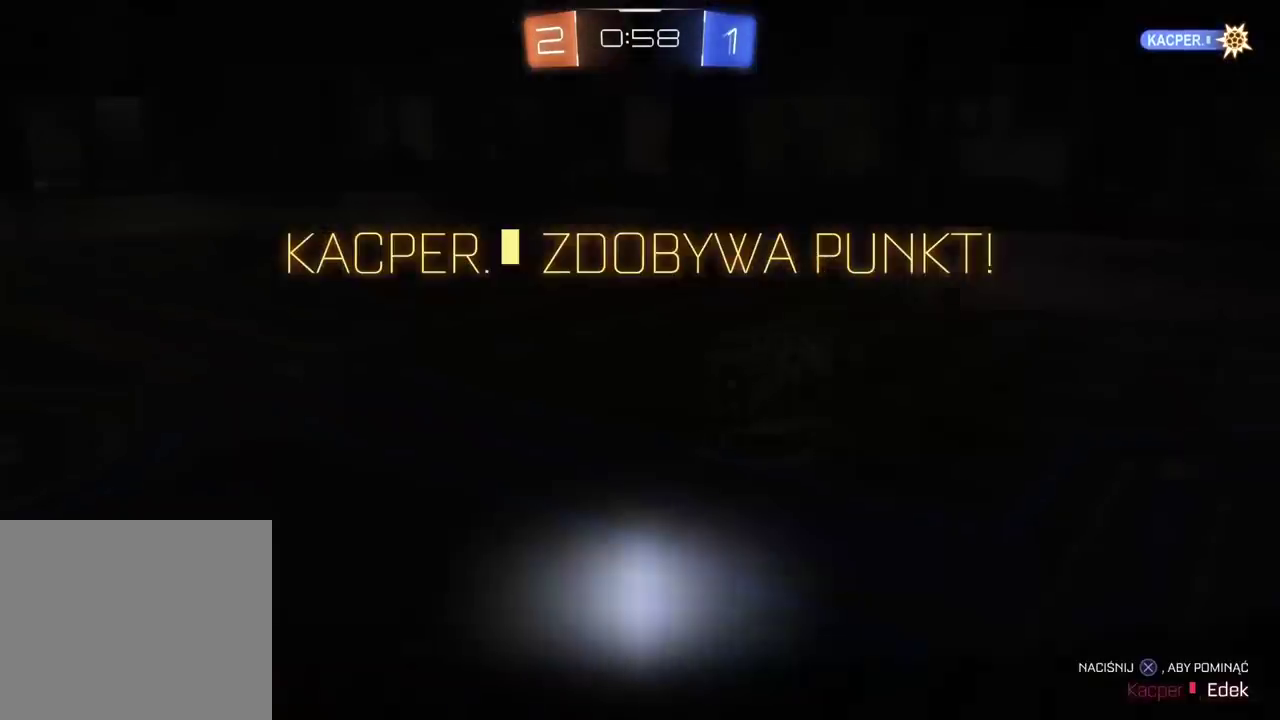
{"buttons": ["CROSS", "R2"], "left_stick": "center", "right_stick": "center", "events": [[150, "left_stick", "right"], [183, "R2", "down"], [367, "left_stick", "center"], [383, "CROSS", "down"]]}
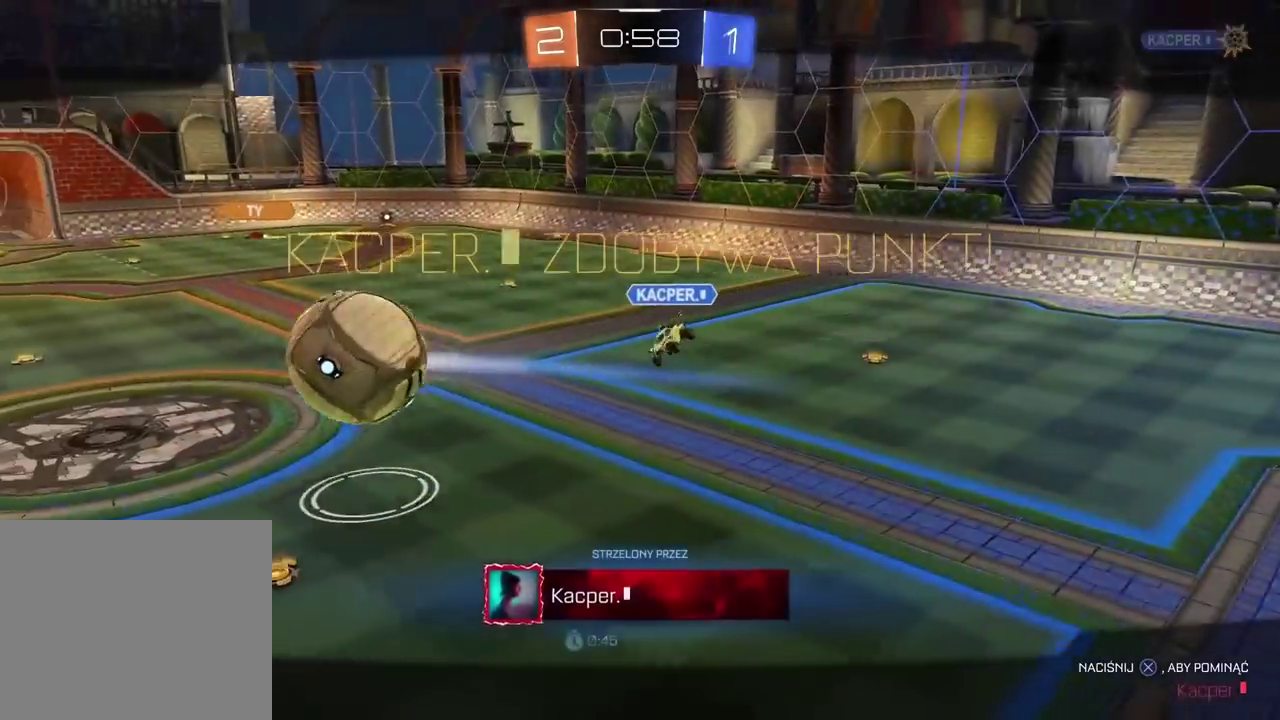
{"buttons": [], "left_stick": "center", "right_stick": "center", "events": [[50, "CROSS", "up"], [217, "R2", "up"]]}
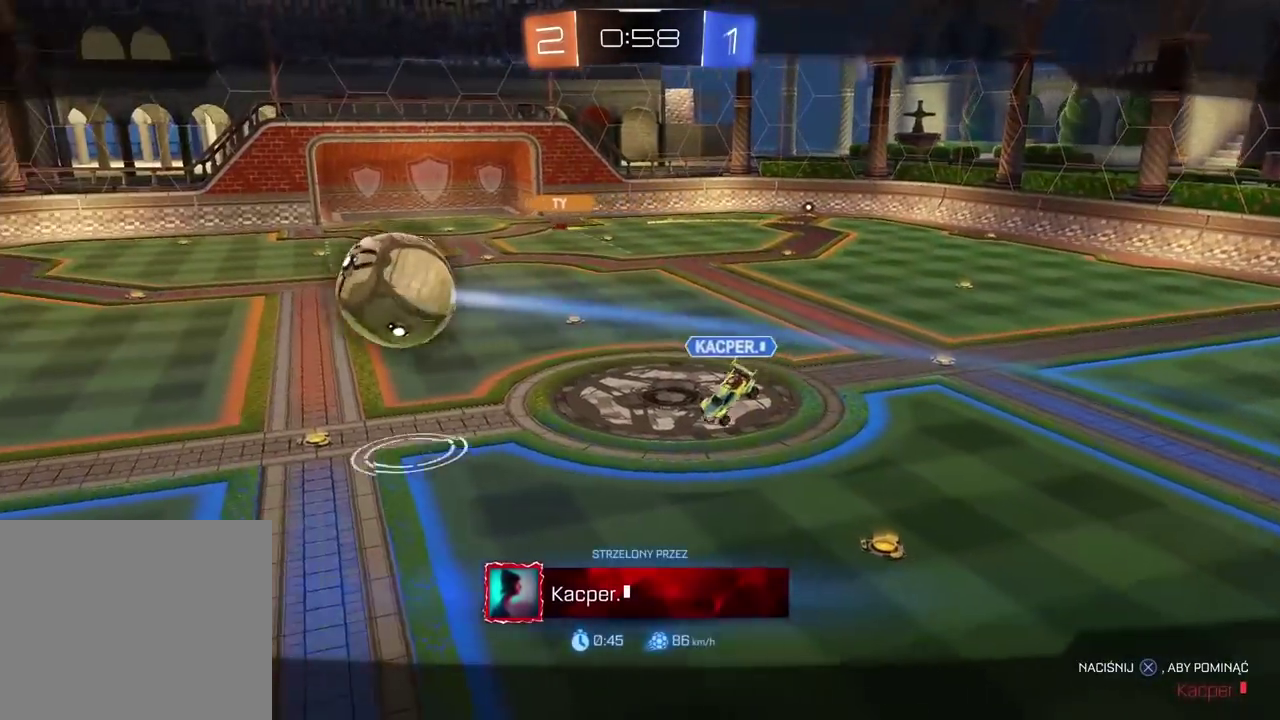
{"buttons": ["CROSS"], "left_stick": "center", "right_stick": "center", "events": [[267, "CROSS", "down"], [417, "CROSS", "up"], [467, "CROSS", "down"]]}
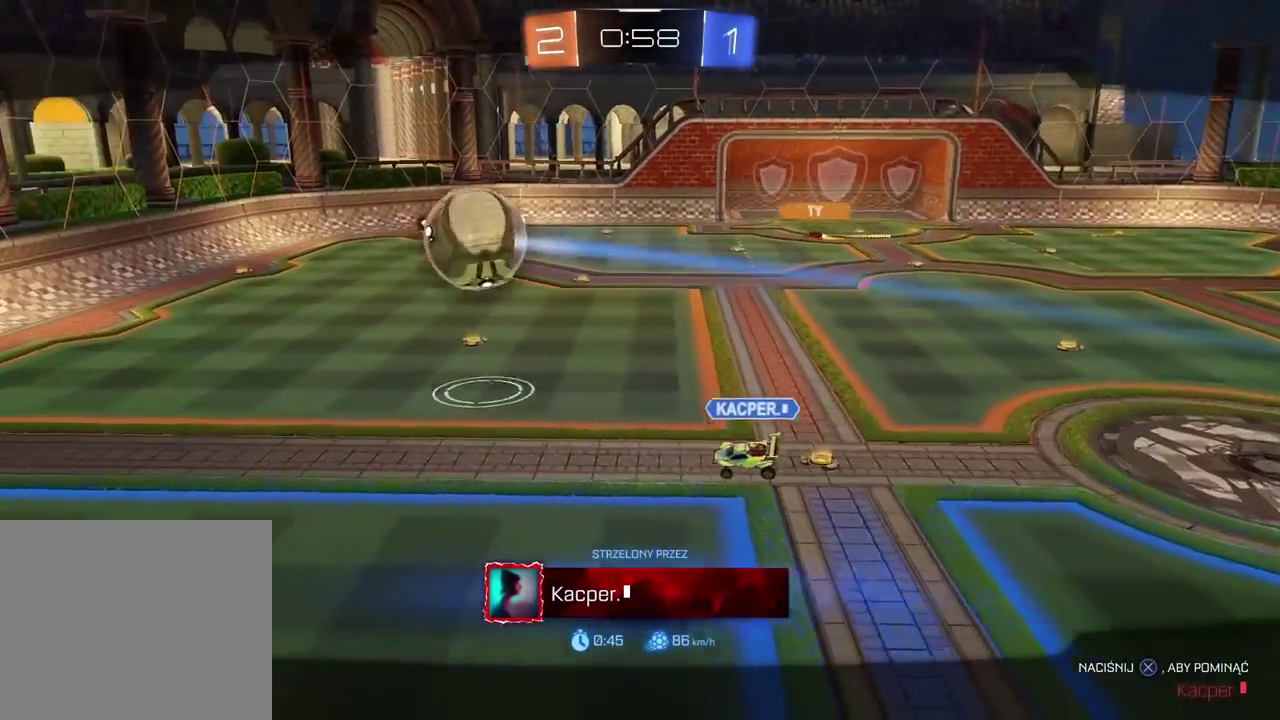
{"buttons": ["CROSS"], "left_stick": "center", "right_stick": "center", "events": [[100, "CROSS", "up"], [200, "CROSS", "down"], [317, "CROSS", "up"], [383, "CROSS", "down"]]}
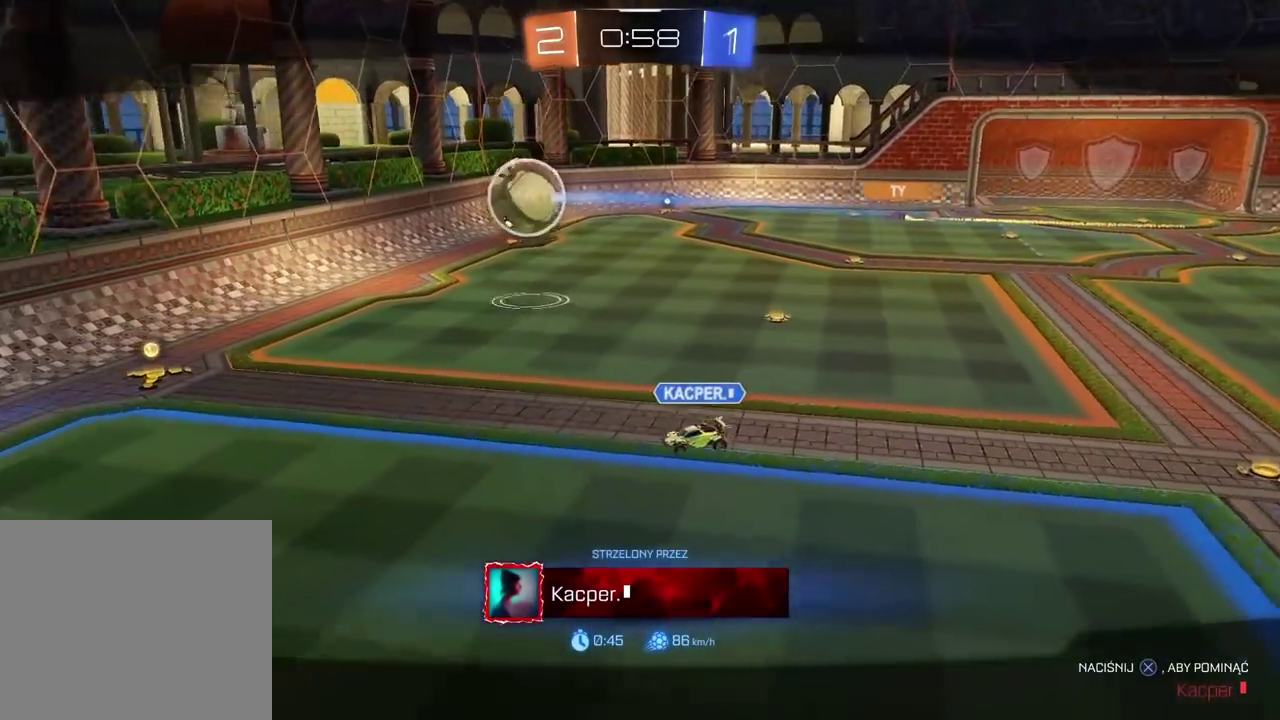
{"buttons": [], "left_stick": "center", "right_stick": "center", "events": [[17, "CROSS", "up"], [67, "CROSS", "down"], [217, "CROSS", "up"], [333, "CROSS", "down"], [417, "CROSS", "up"]]}
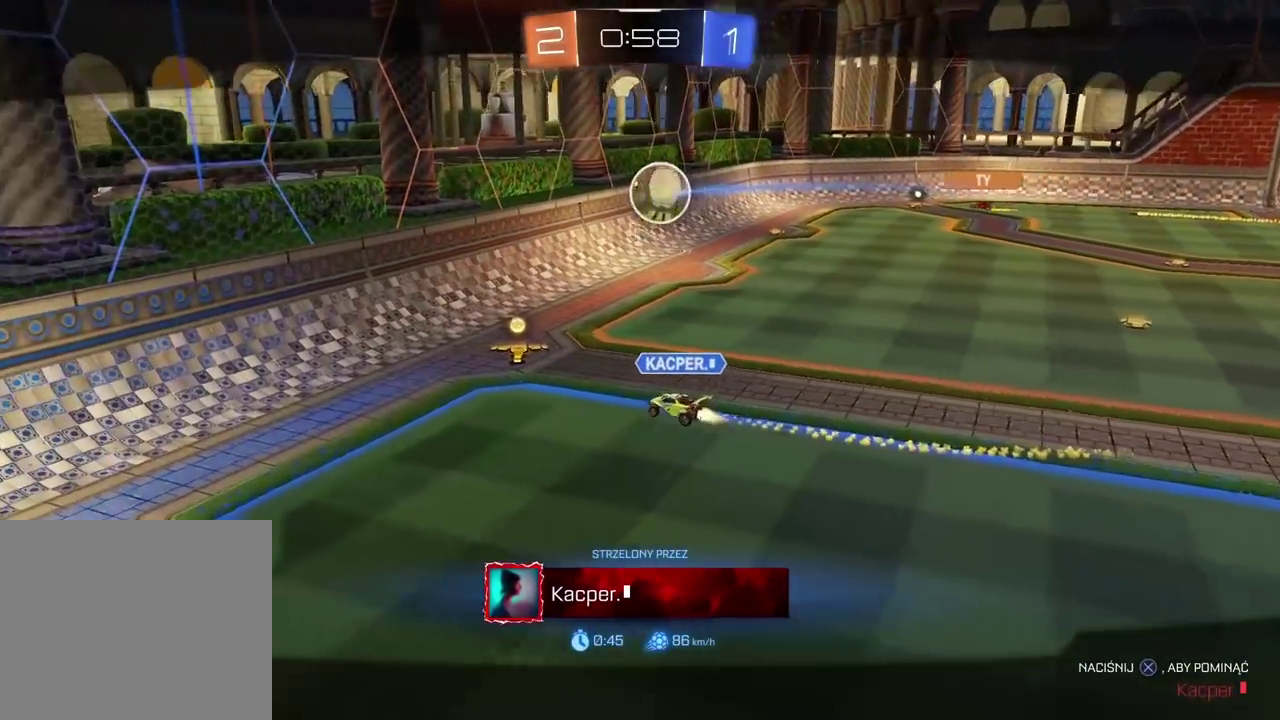
{"buttons": [], "left_stick": "center", "right_stick": "center", "events": [[83, "CROSS", "down"], [200, "CROSS", "up"], [350, "CROSS", "down"], [433, "CROSS", "up"]]}
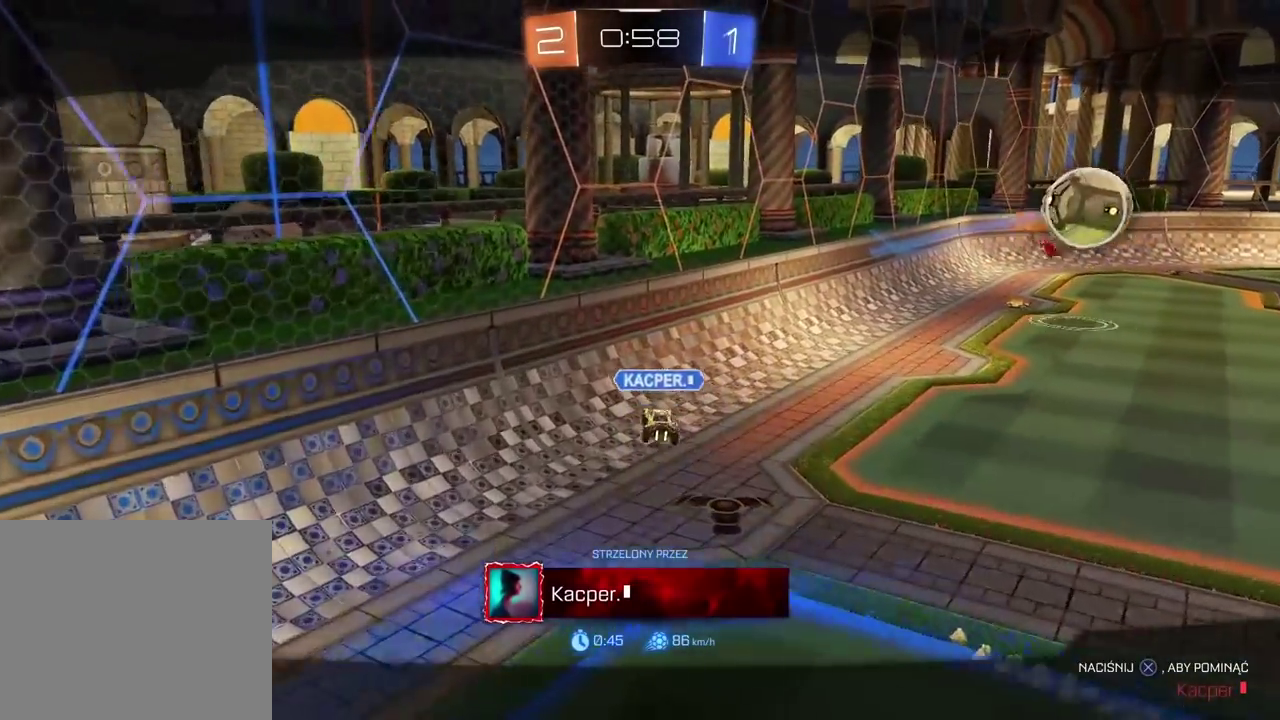
{"buttons": ["CROSS"], "left_stick": "center", "right_stick": "center", "events": [[50, "CROSS", "down"], [167, "CROSS", "up"], [250, "CROSS", "down"], [367, "CROSS", "up"], [450, "CROSS", "down"]]}
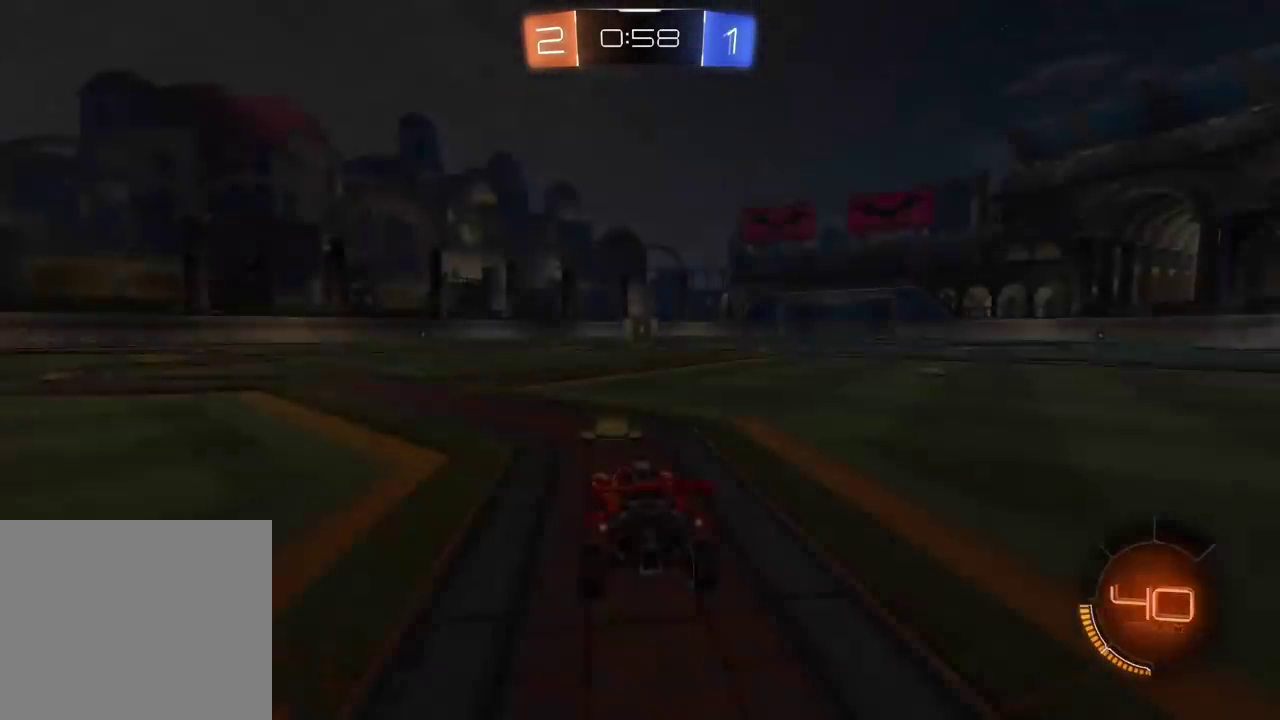
{"buttons": [], "left_stick": "center", "right_stick": "center", "events": [[67, "CROSS", "up"], [150, "CROSS", "down"], [233, "CROSS", "up"], [400, "TRIANGLE", "down"], [467, "TRIANGLE", "up"]]}
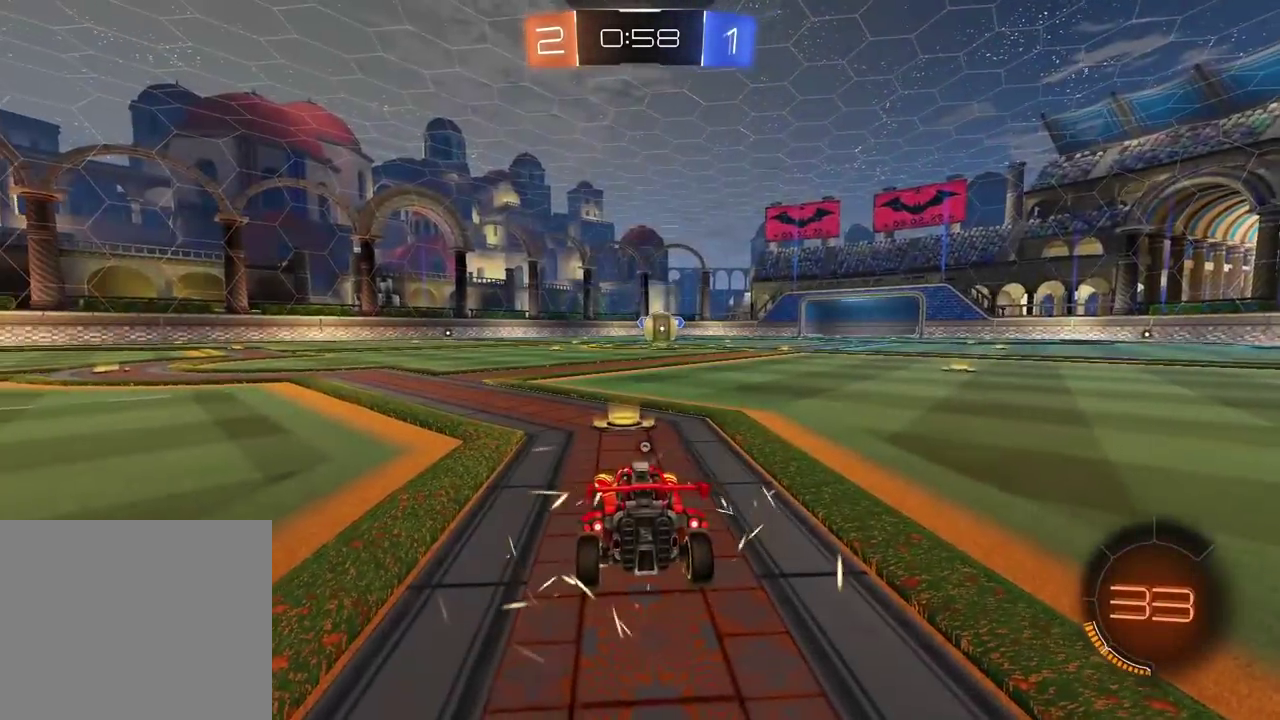
{"buttons": ["CROSS", "R2"], "left_stick": "up", "right_stick": "center", "events": [[50, "TRIANGLE", "down"], [117, "TRIANGLE", "up"], [200, "TRIANGLE", "down"], [267, "TRIANGLE", "up"], [317, "R2", "down"], [317, "left_stick", "up"], [433, "CROSS", "down"]]}